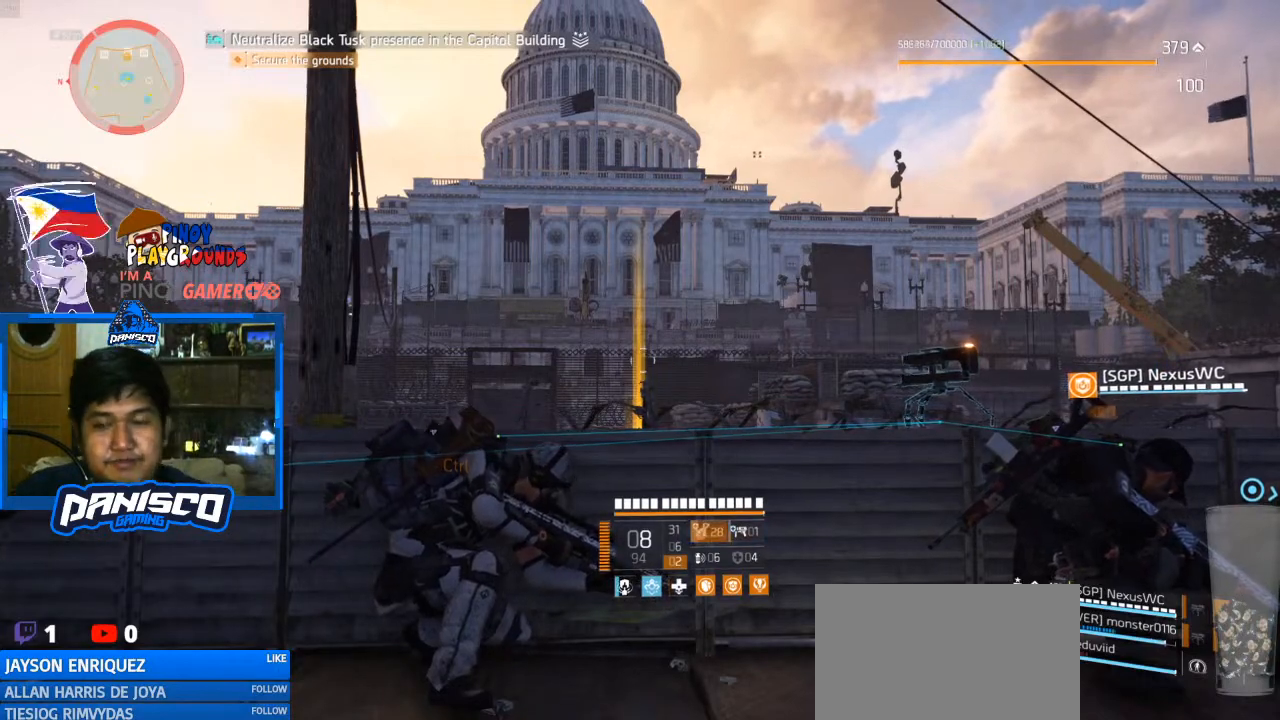
Gameplay with keyboard and mouse; each line is a JSON object with the keys and mouse buttons held at the frame after it. "events" lists presses ("down") and releases ("up") of "1", "2", "3", "4", "5", "a", "alt", "c", "caps_lock", "ctrl", "d", "e", "f", "g", "q", "r", "s", "shift", "space", "t", "tab", "v", "w", "x", "z", "mouse_left", "mouse_wheel" and "mouse_right" between this image and that frame as [ms after this image, input, new state], when the widget could be followed in between. "mouse_left", "mouse_wheel", "mouse_right" = the "left", "wheel", "right" buttons of the "mouse" list. No other keys are recorded. "wheel" means that the mouse wheel is clicked or scrolled. Not read: mouse_move.
{"keys": ["e"], "mouse": [], "events": [[500, "e", "down"]]}
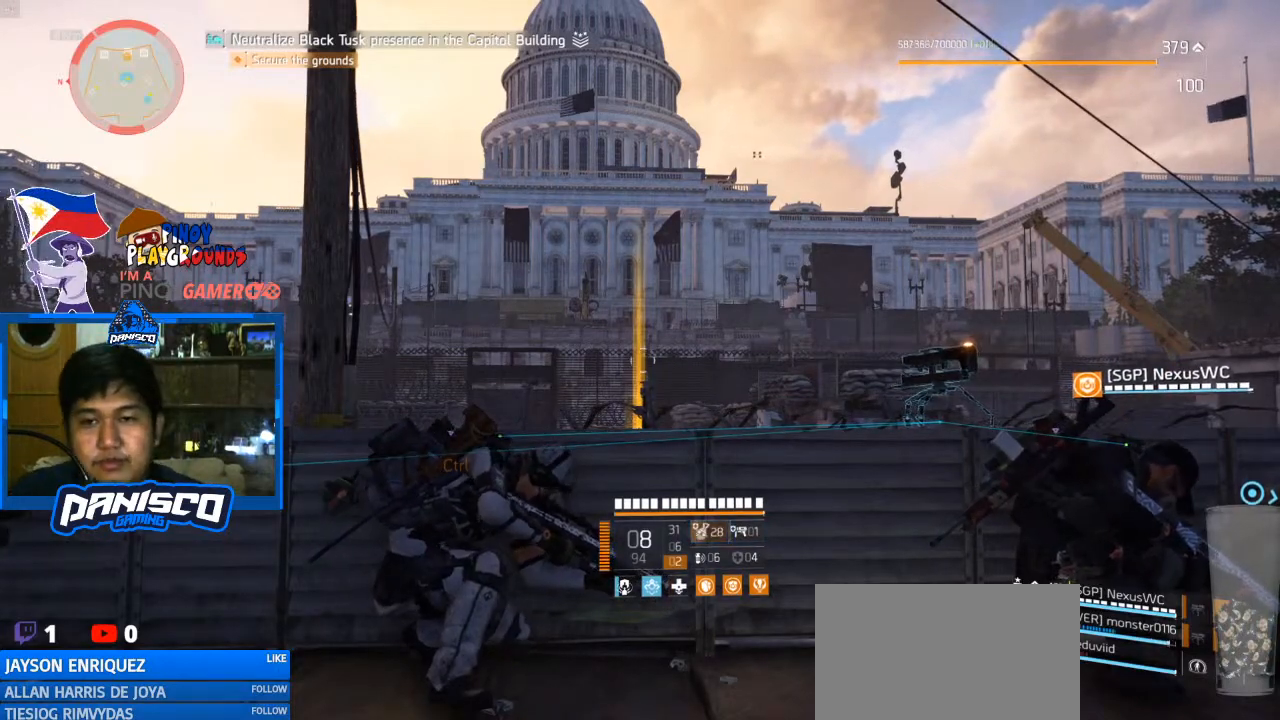
{"keys": [], "mouse": [], "events": [[100, "e", "up"], [133, "e", "down"], [233, "e", "up"]]}
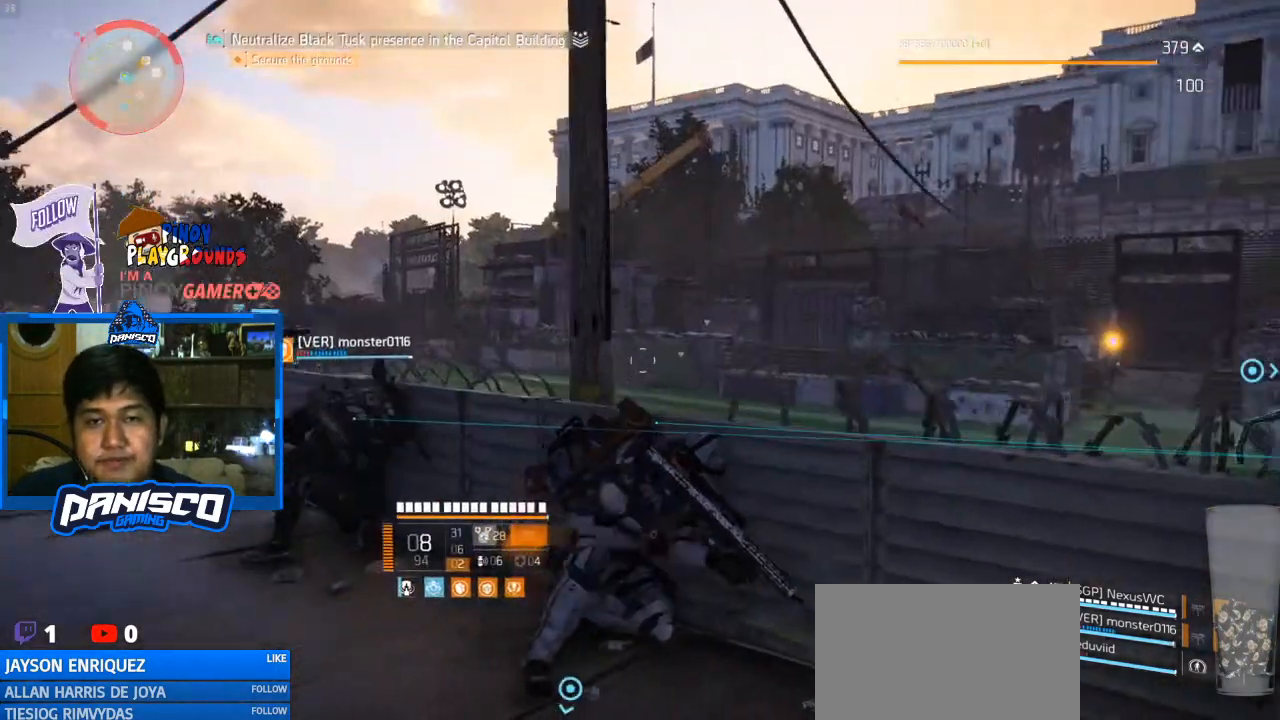
{"keys": [], "mouse": [], "events": []}
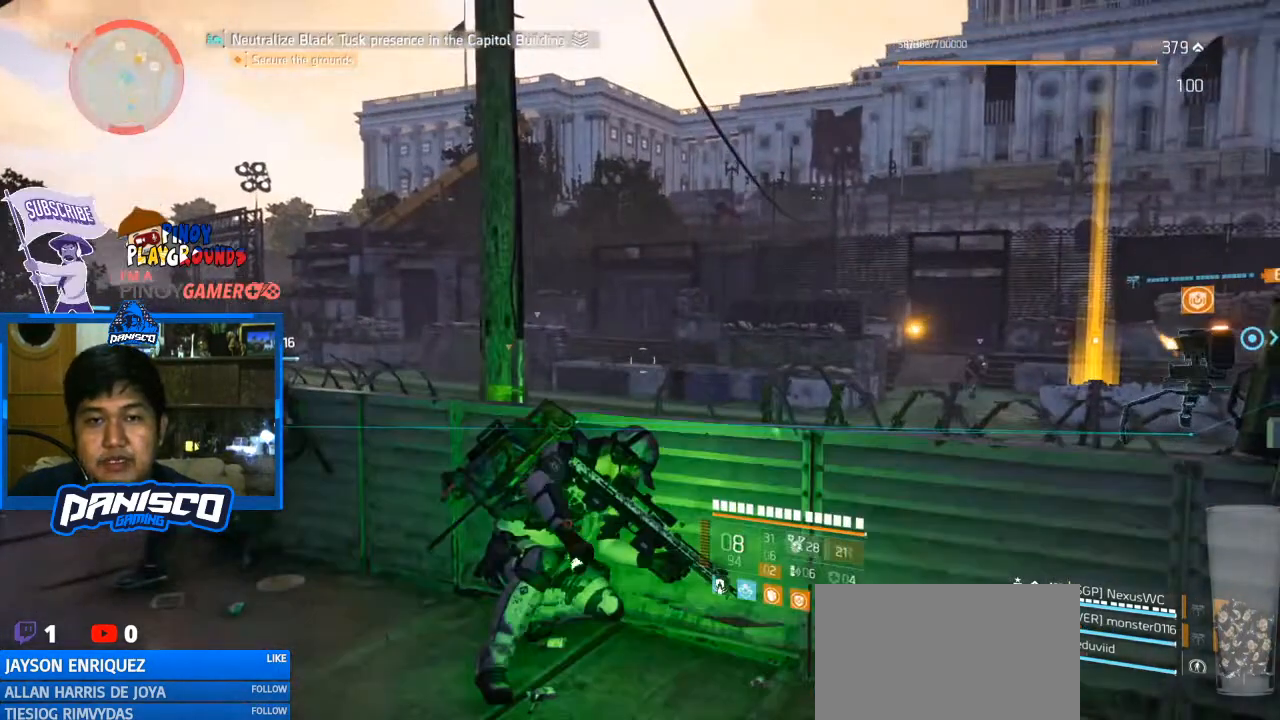
{"keys": [], "mouse": [], "events": []}
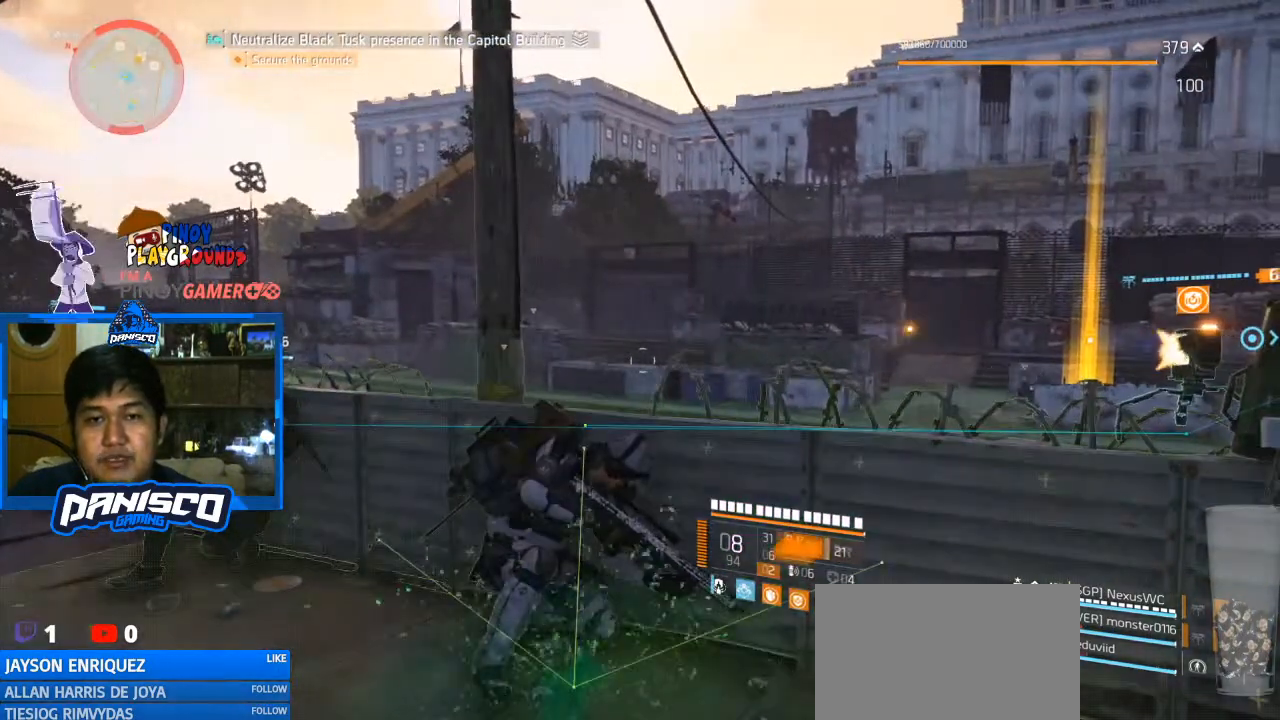
{"keys": [], "mouse": [], "events": []}
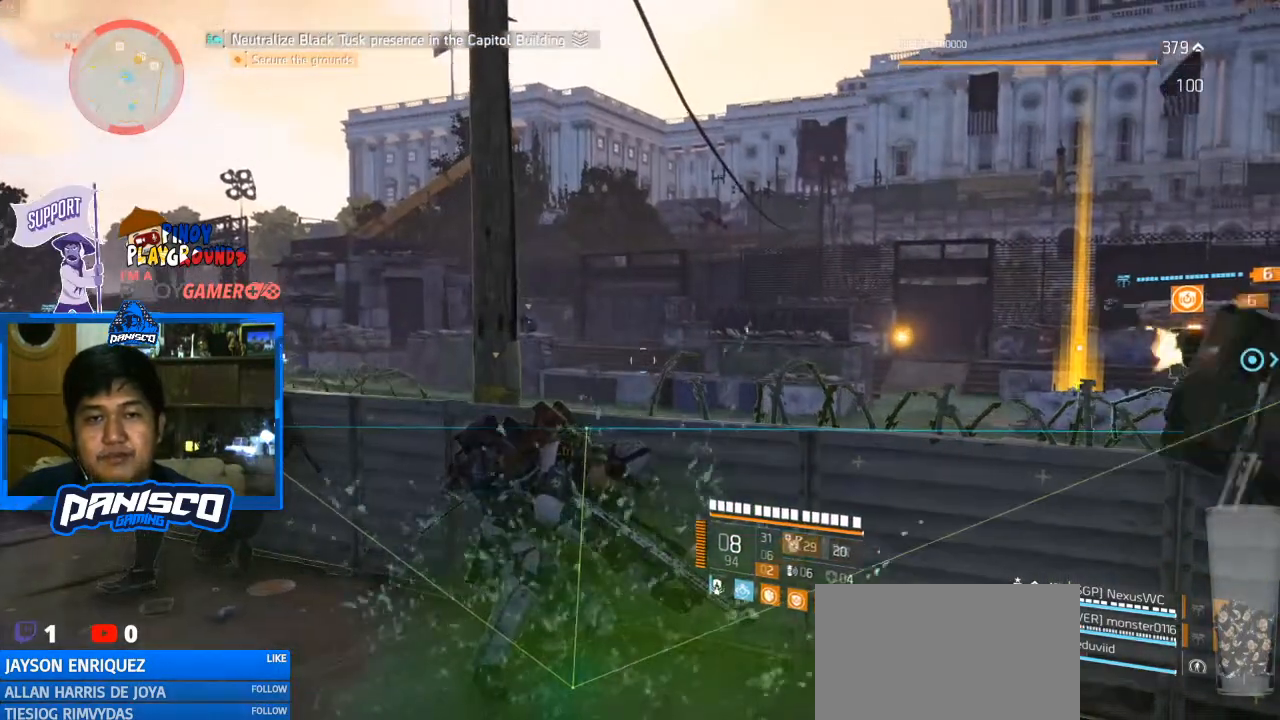
{"keys": [], "mouse": [], "events": []}
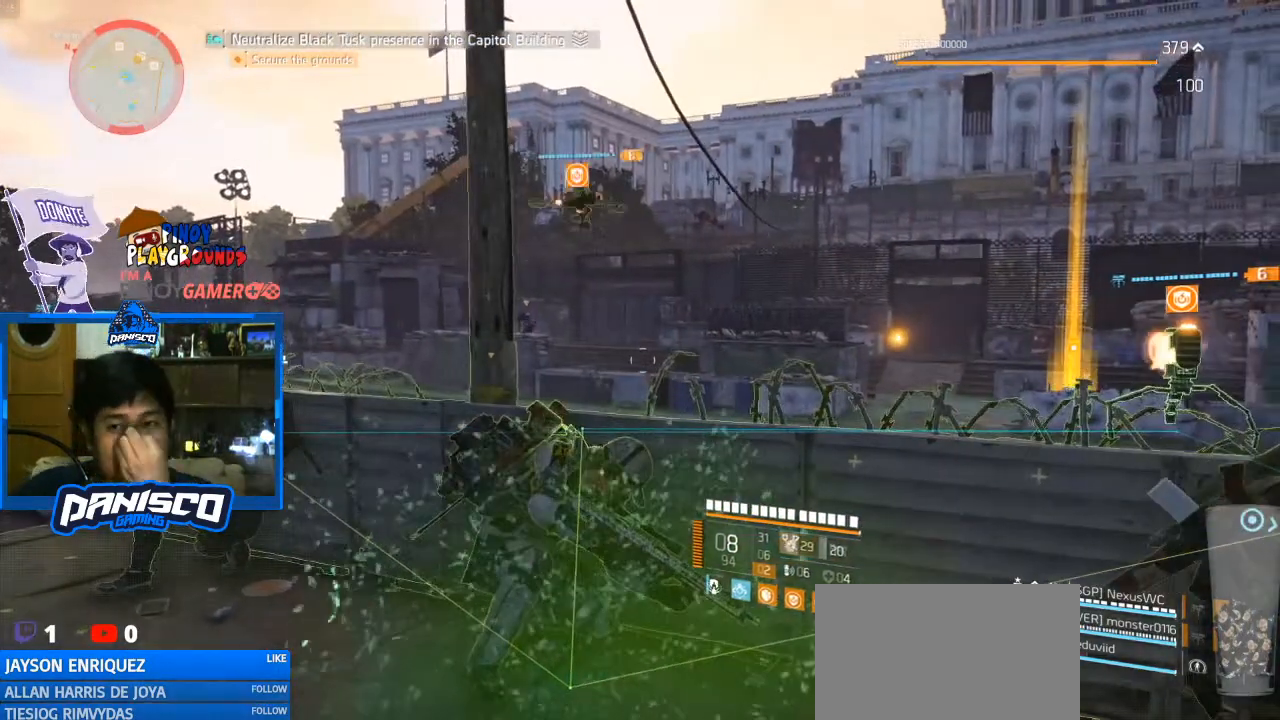
{"keys": [], "mouse": [], "events": []}
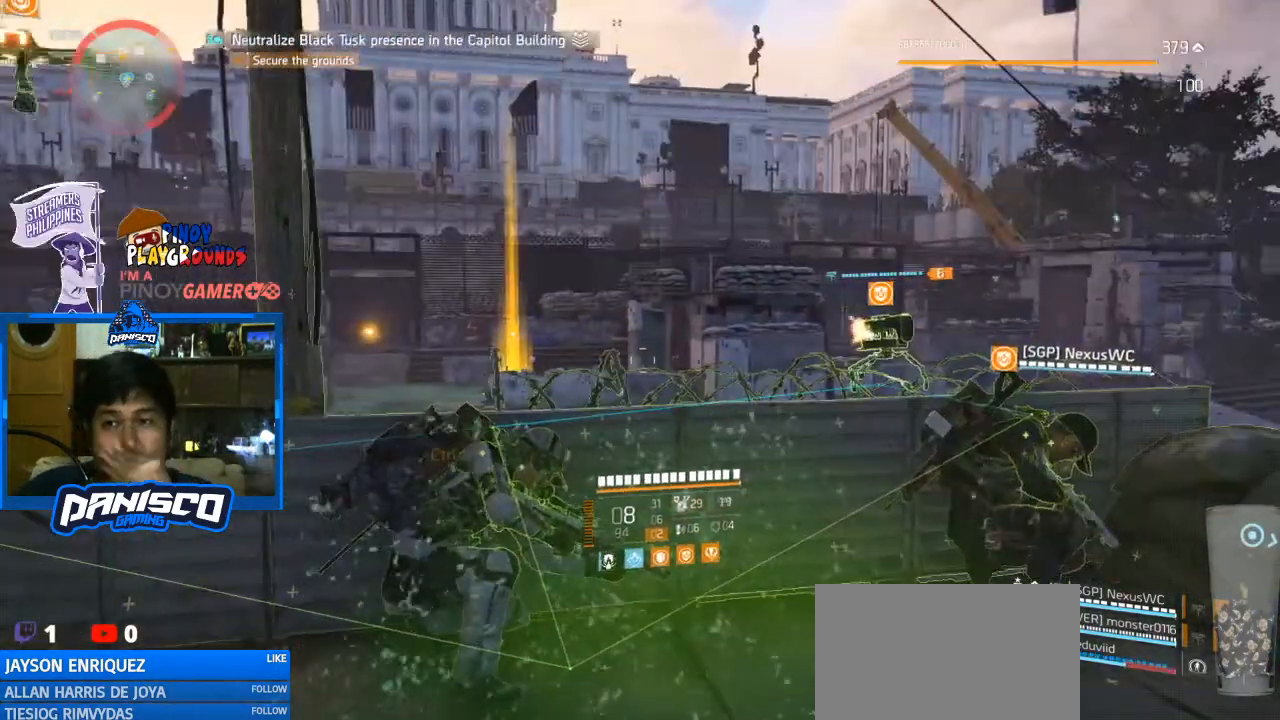
{"keys": [], "mouse": [], "events": []}
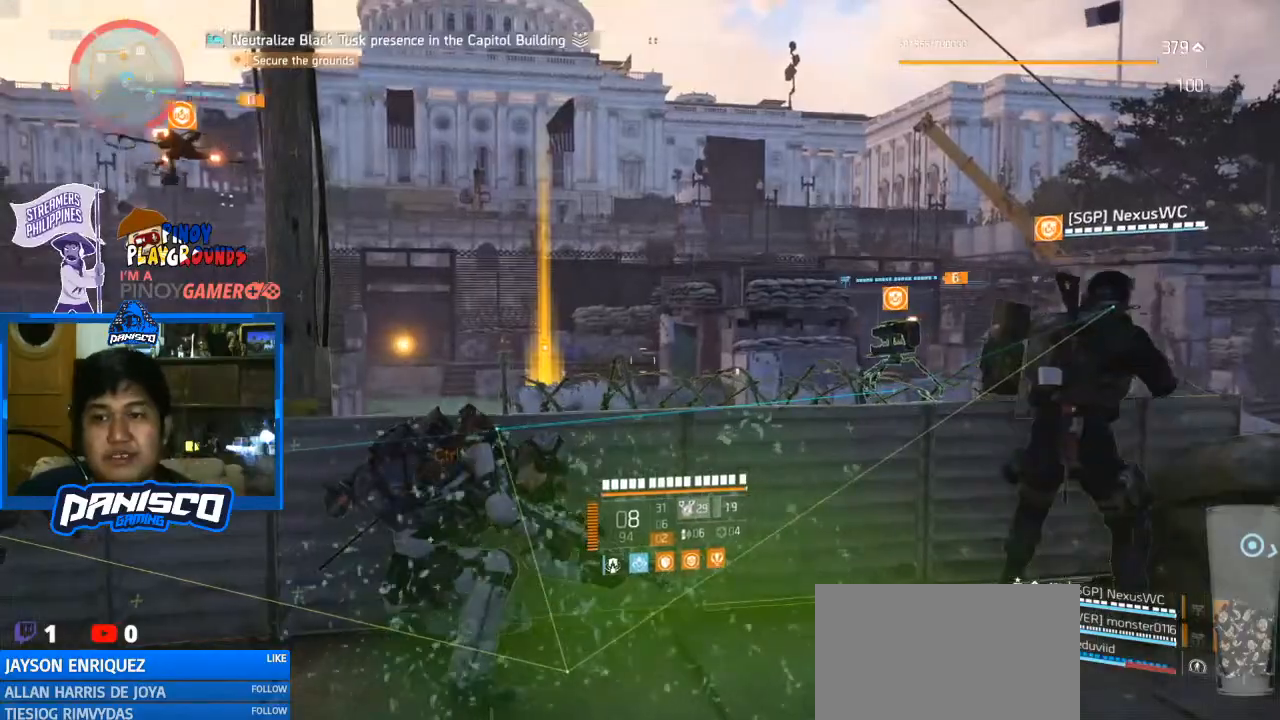
{"keys": ["a"], "mouse": [], "events": [[500, "a", "down"]]}
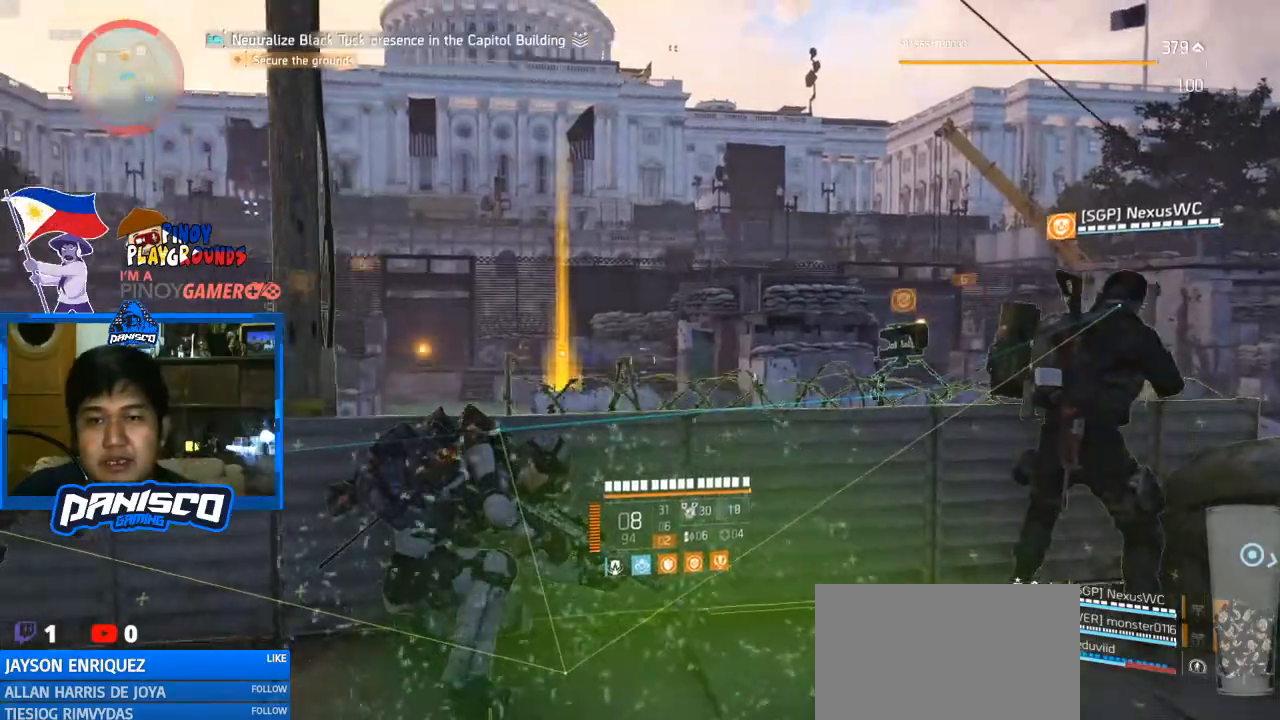
{"keys": ["a"], "mouse": [], "events": []}
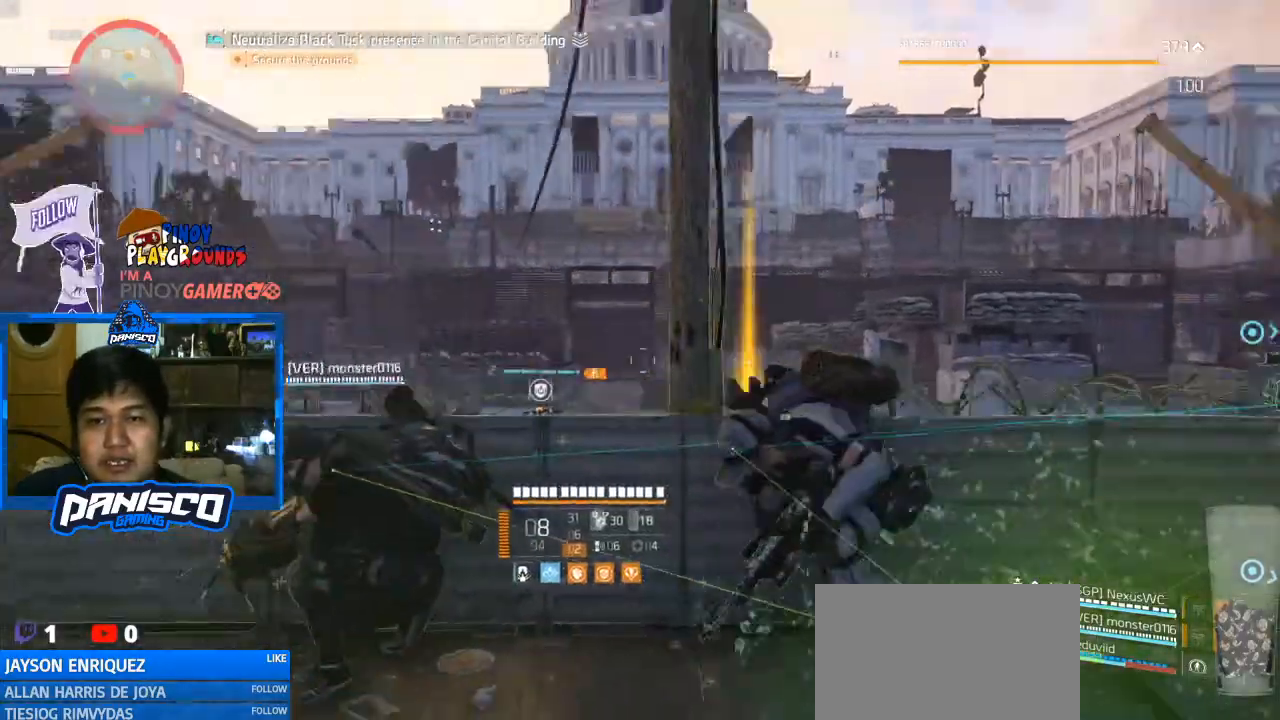
{"keys": [], "mouse": [], "events": [[33, "d", "down"], [100, "a", "up"], [433, "d", "up"]]}
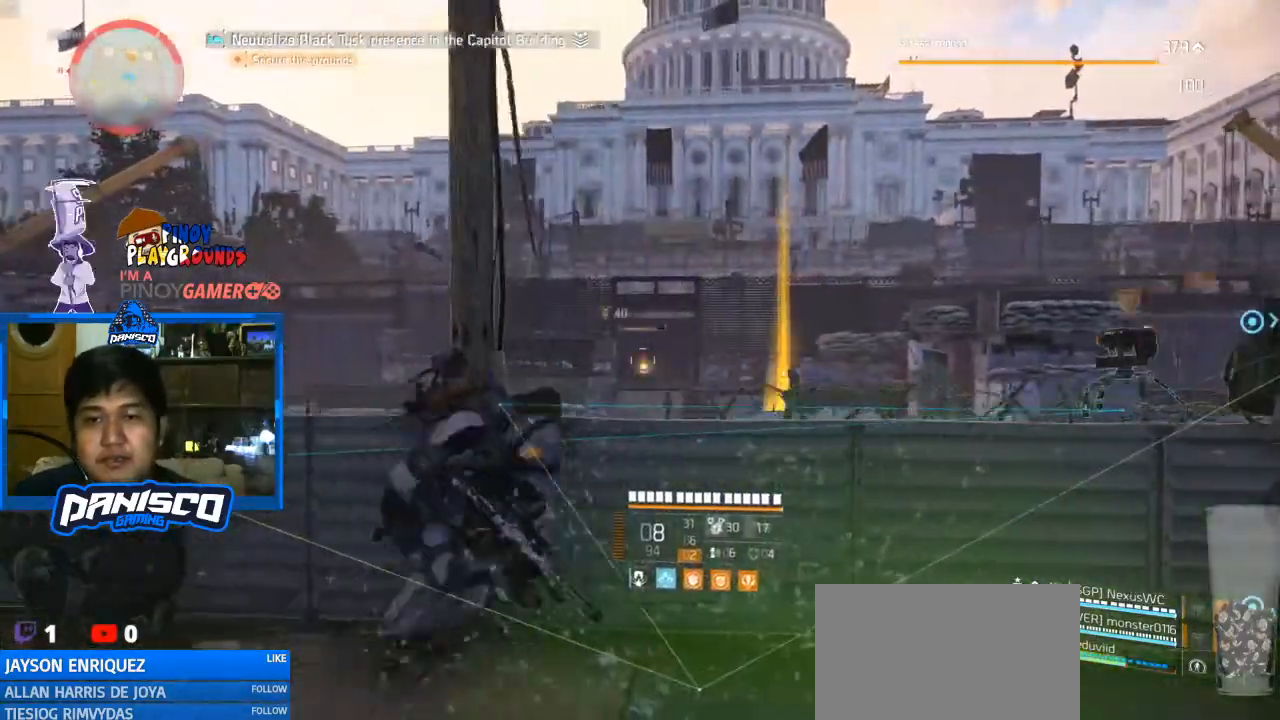
{"keys": [], "mouse": [], "events": []}
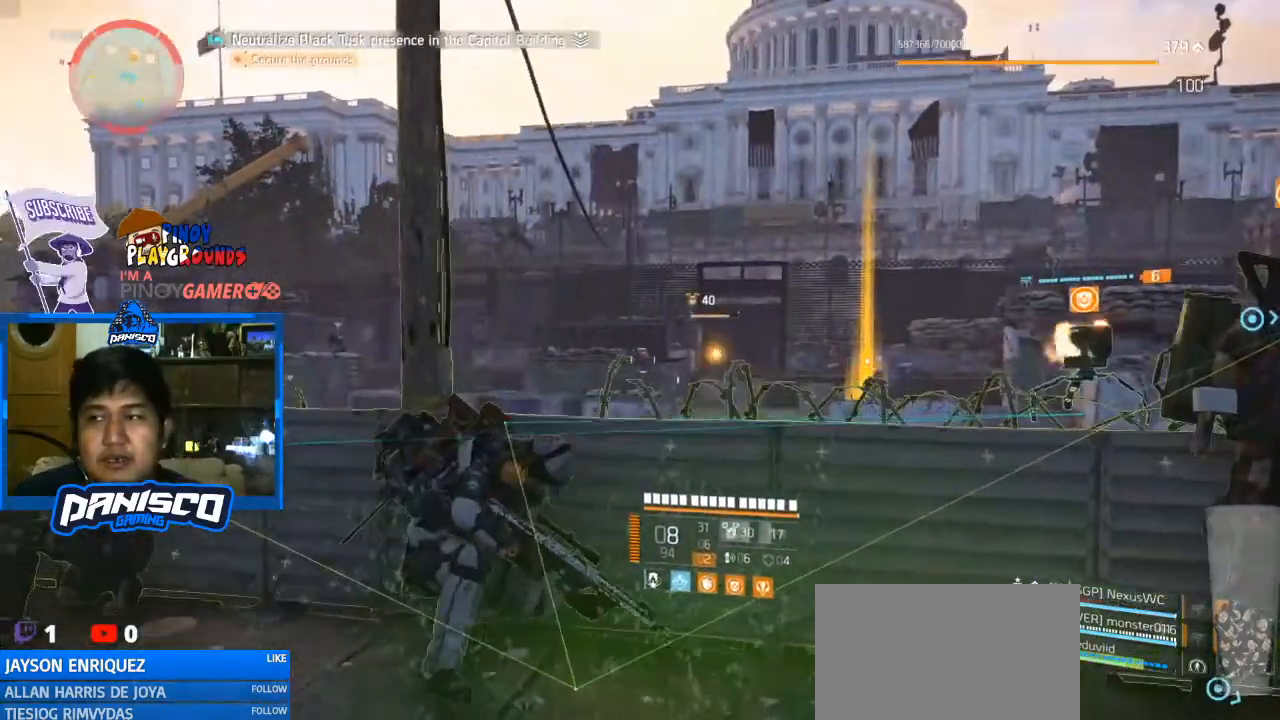
{"keys": ["a"], "mouse": [], "events": [[233, "a", "down"]]}
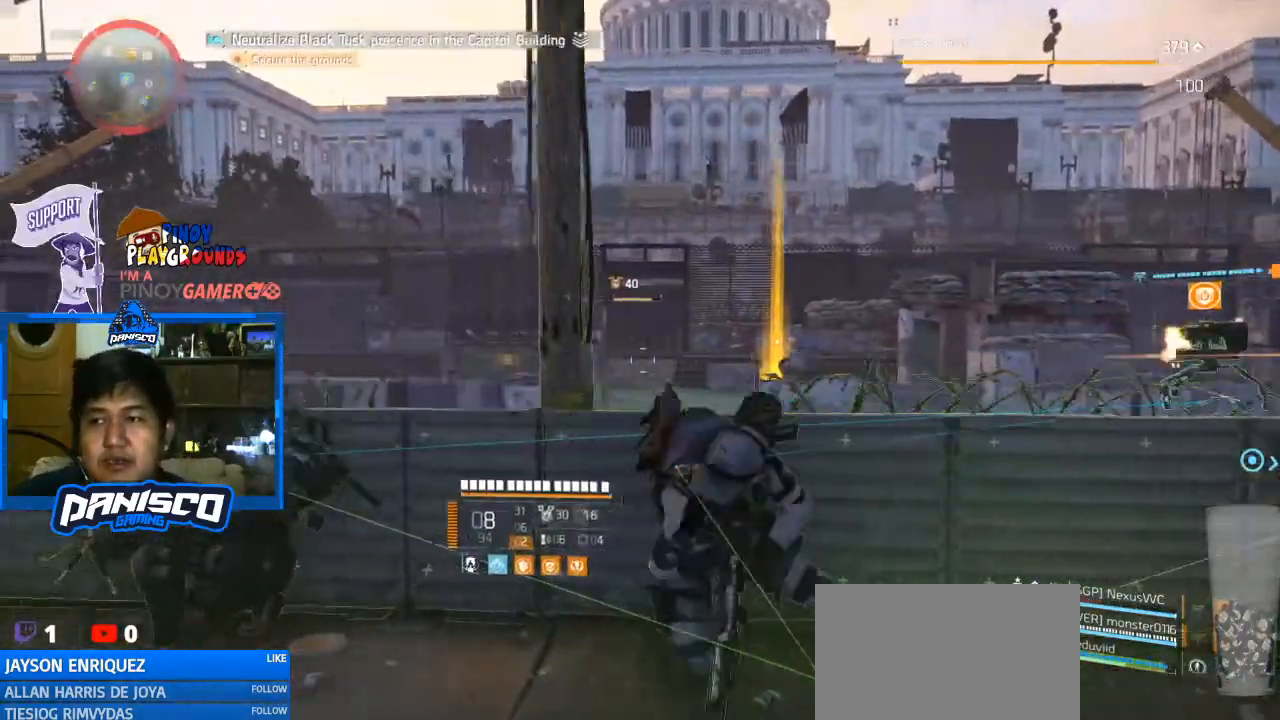
{"keys": [], "mouse": [], "events": [[67, "a", "up"], [133, "d", "down"], [433, "d", "up"]]}
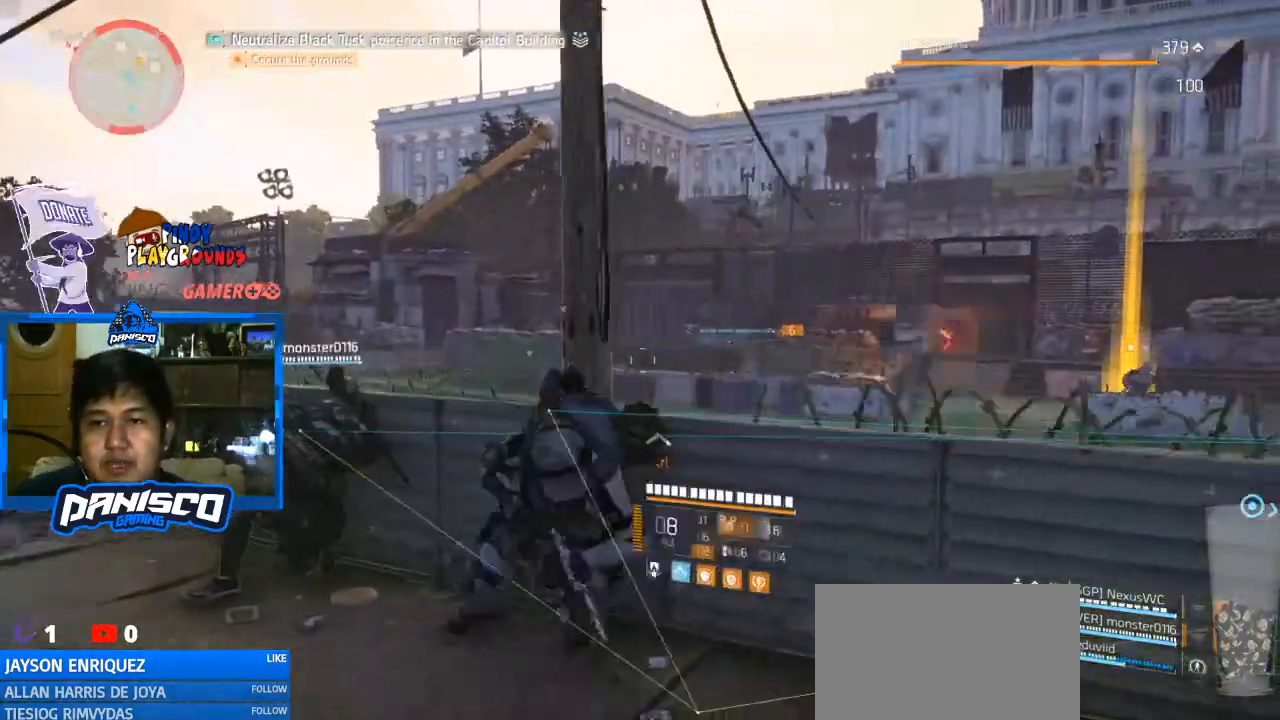
{"keys": [], "mouse": [], "events": []}
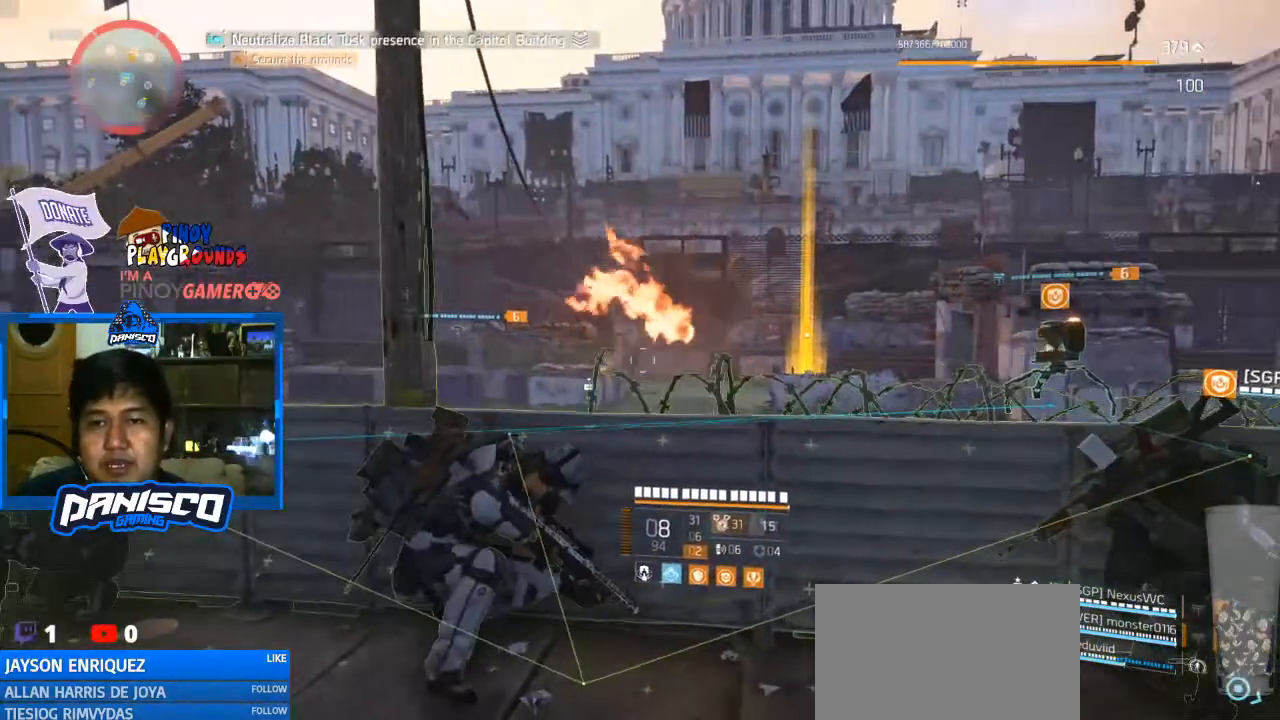
{"keys": ["d"], "mouse": [], "events": [[33, "a", "down"], [500, "a", "up"], [500, "d", "down"]]}
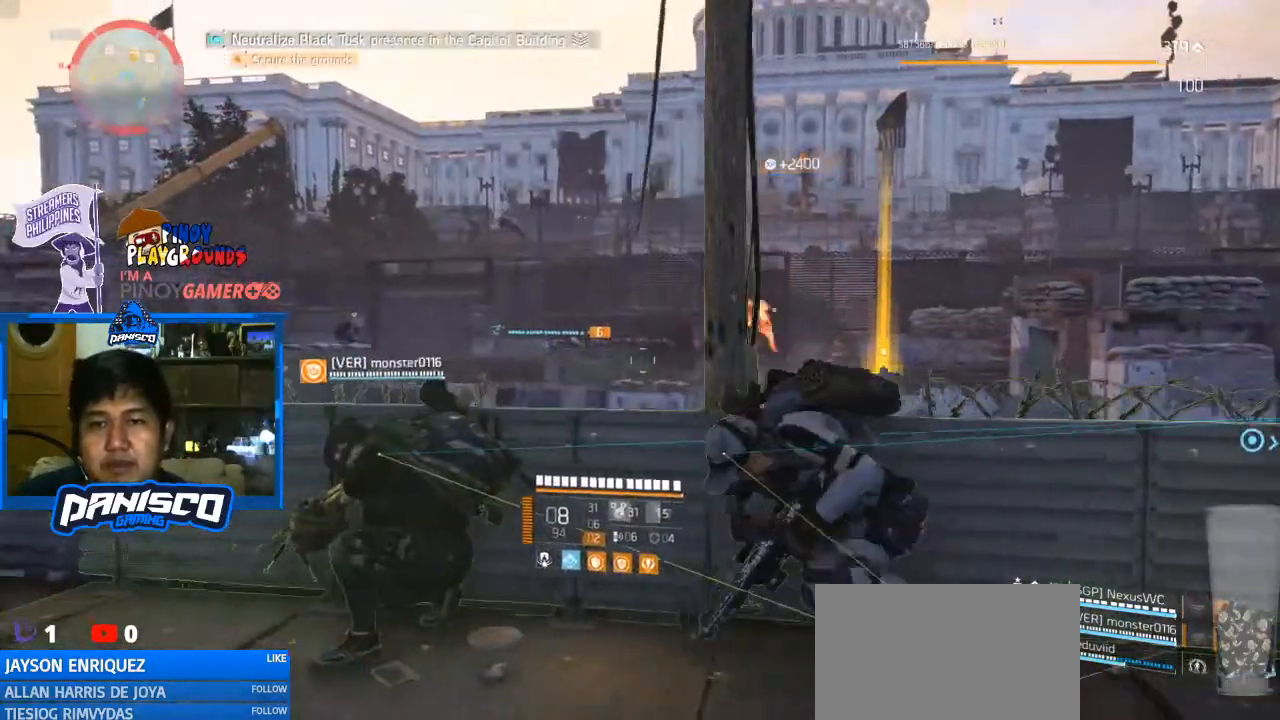
{"keys": [], "mouse": [], "events": [[233, "d", "up"]]}